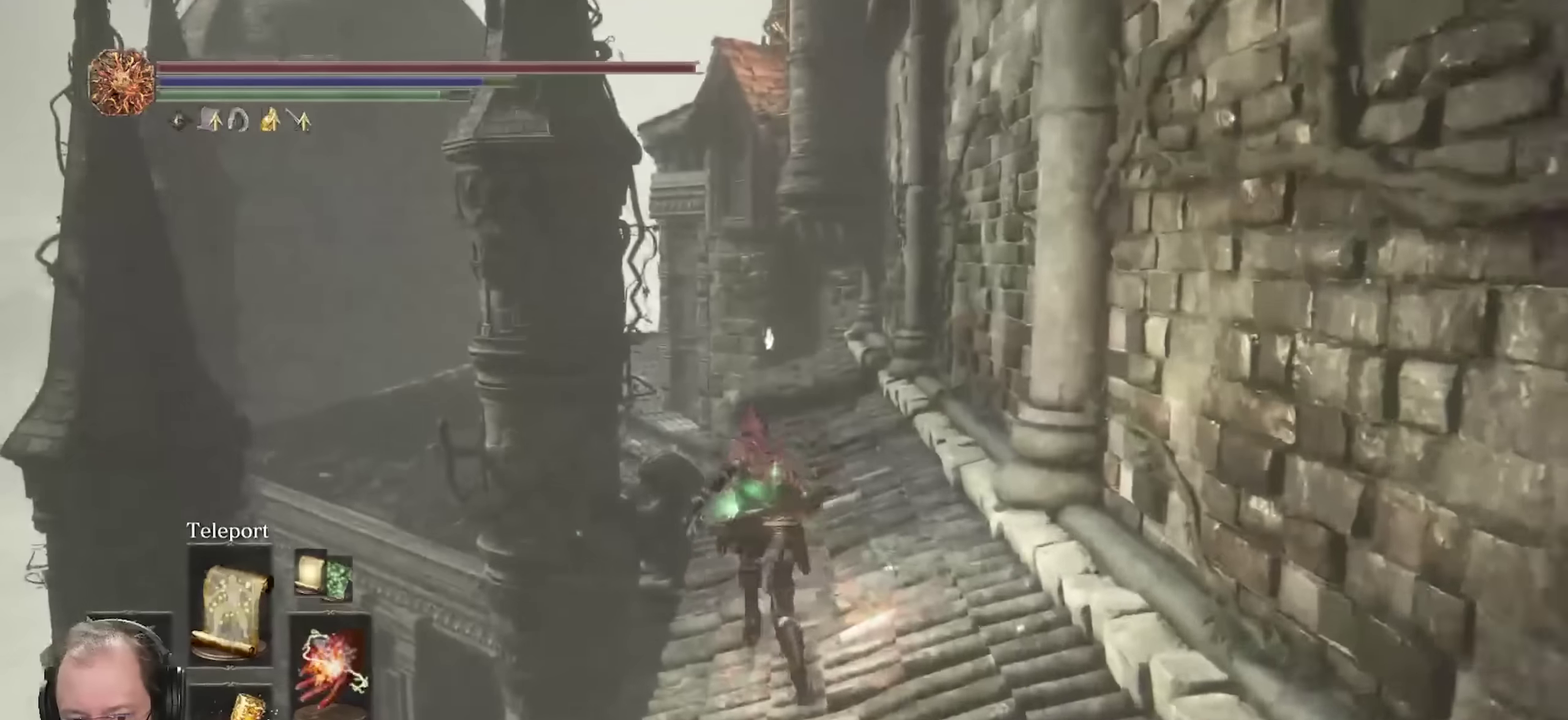
Gameplay with a controller (Xbox layout); each line is a JSON object with the inputs held at the frame after it (dt_ms = milliseconds from this image to that frame). "events" lists button and stick changes between this image and that frame as [ms after this image, input, new state], when the widget could be followed in between.
{"dt_ms": 250, "buttons": ["B"], "left_stick": "up", "right_stick": "center", "events": [[67, "R1", "up"]]}
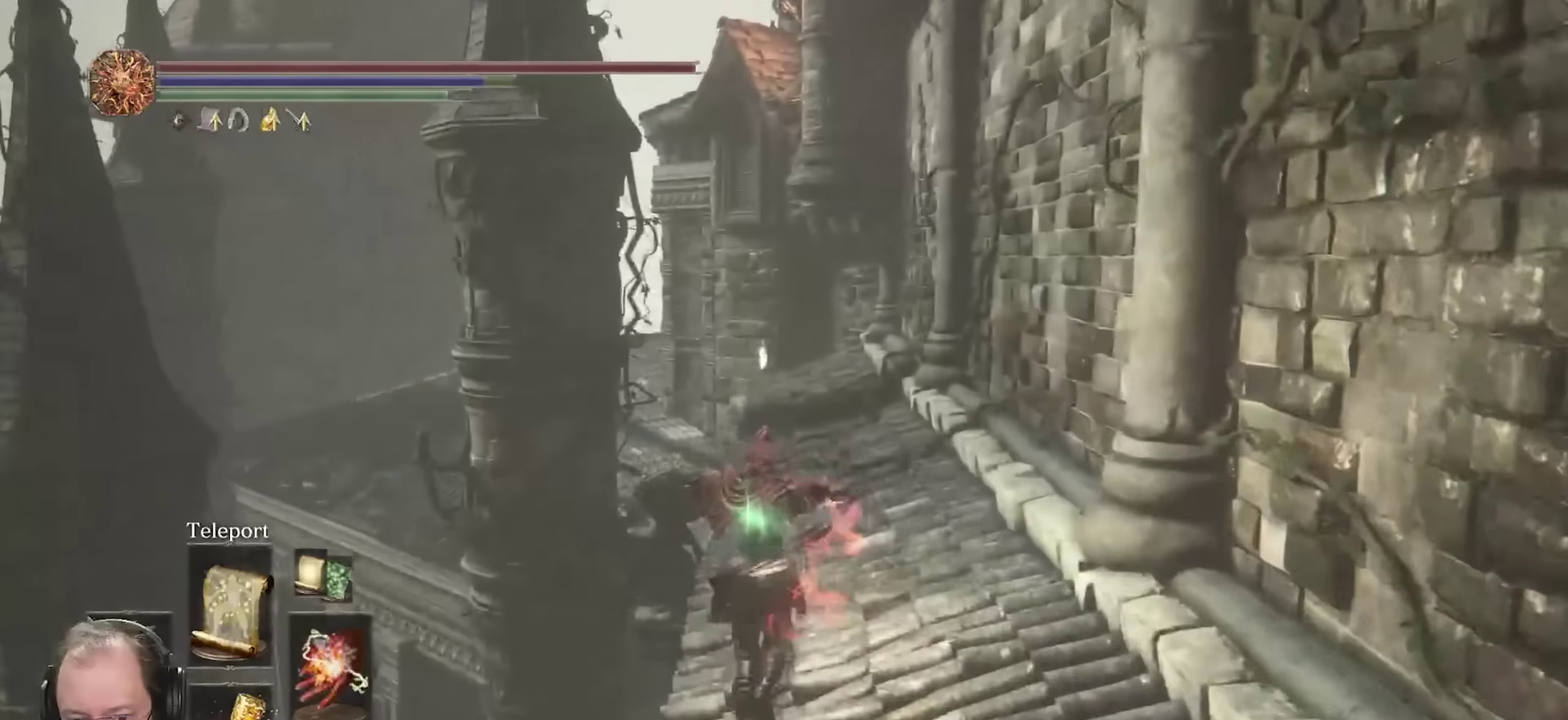
{"dt_ms": 450, "buttons": ["B"], "left_stick": "up", "right_stick": "center", "events": []}
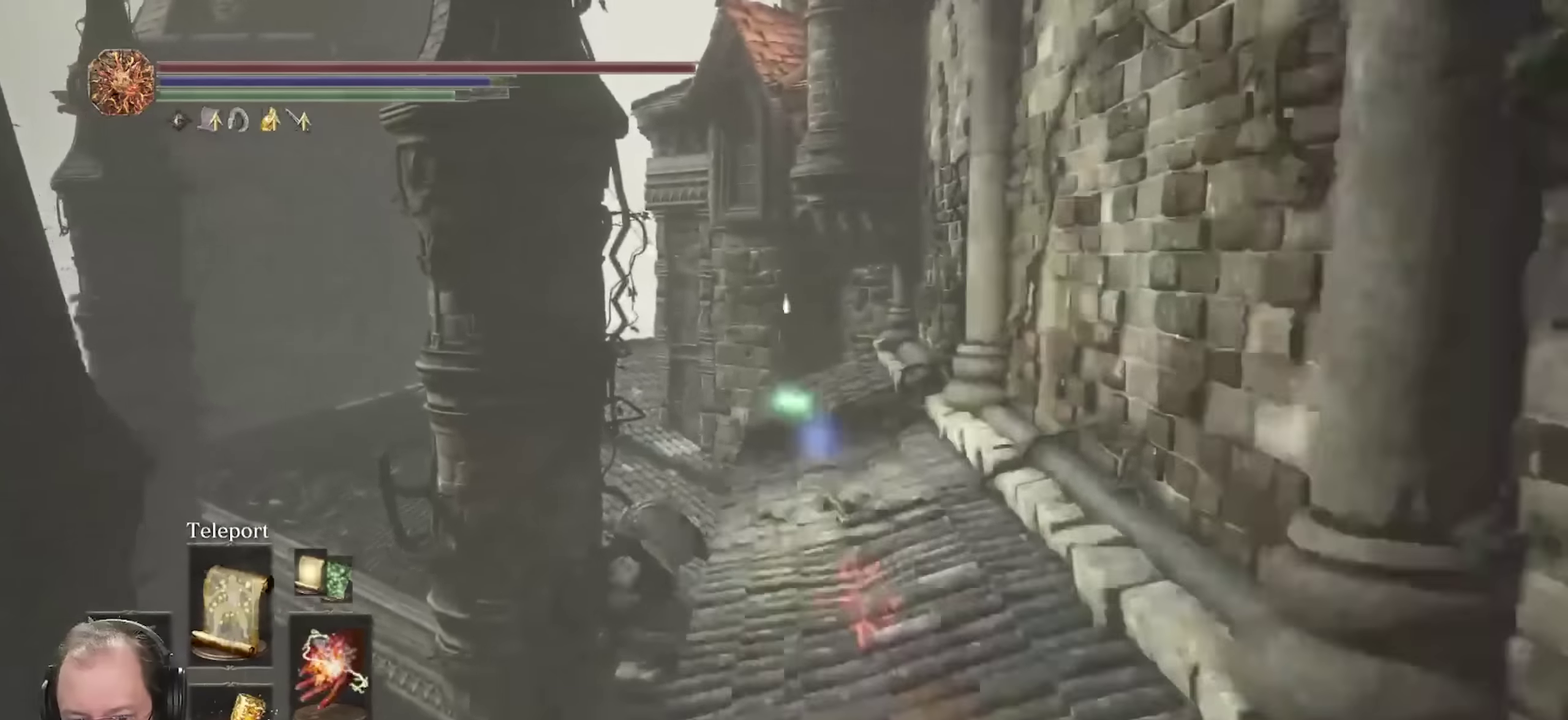
{"dt_ms": 700, "buttons": ["B"], "left_stick": "up-left", "right_stick": "center", "events": [[317, "right_stick", "down-left"], [433, "right_stick", "center"], [583, "left_stick", "up-left"]]}
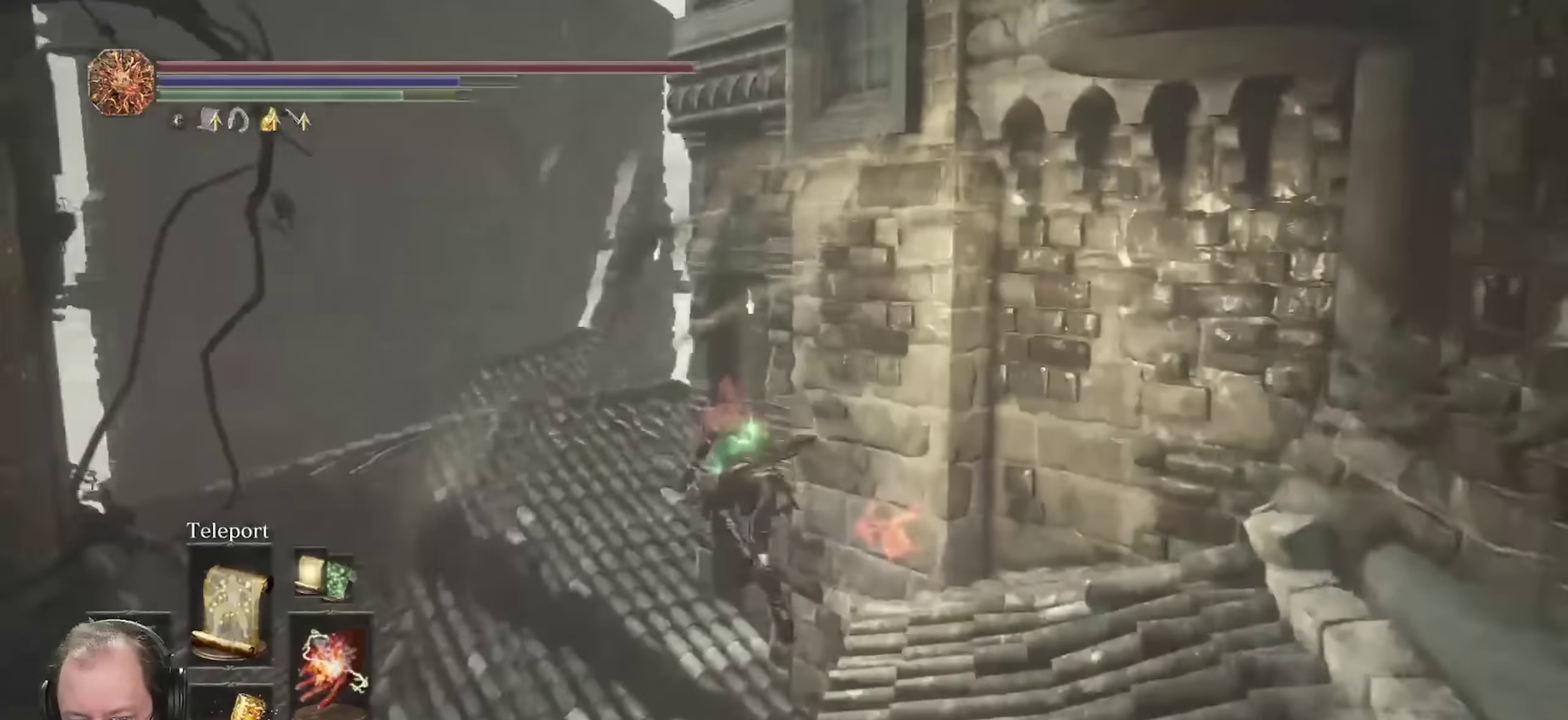
{"dt_ms": 350, "buttons": ["B"], "left_stick": "up-left", "right_stick": "center", "events": []}
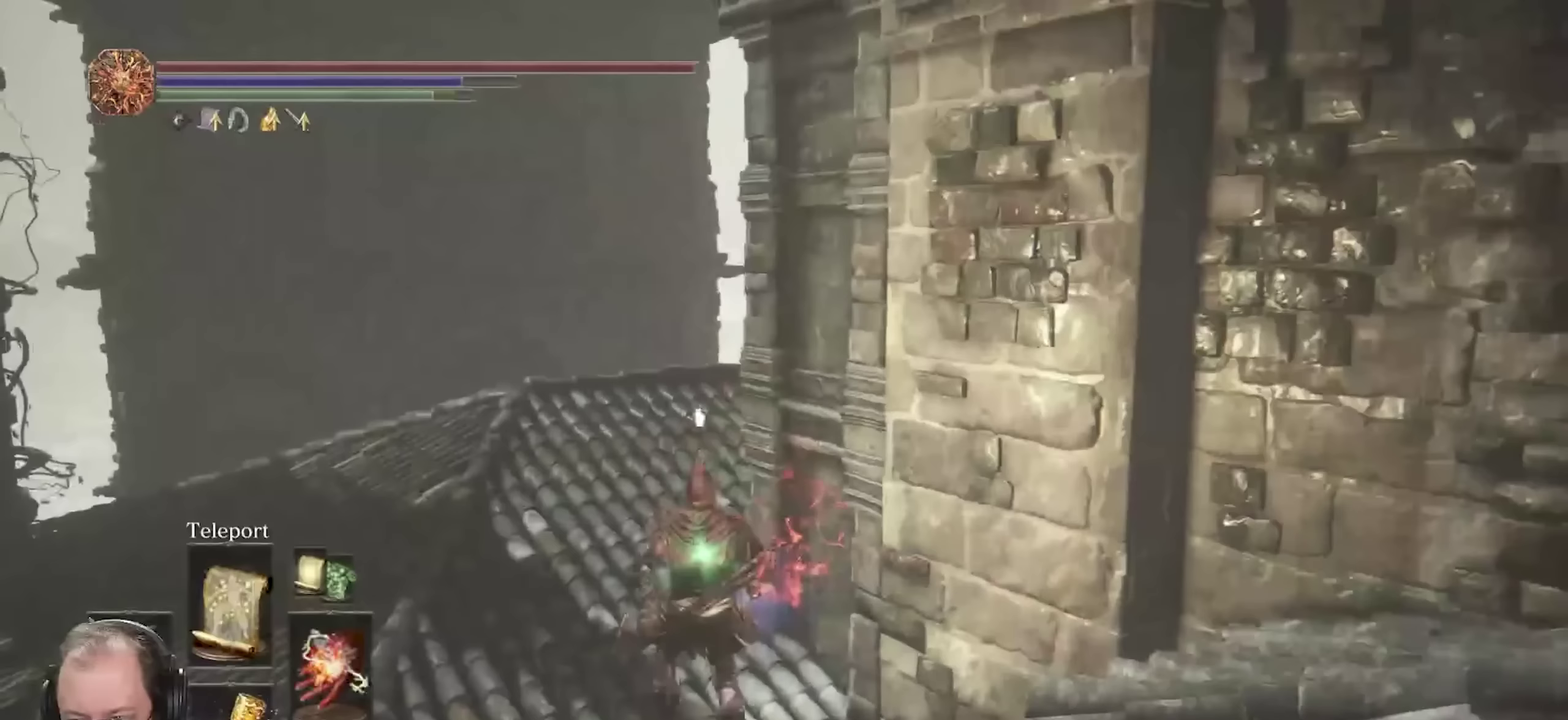
{"dt_ms": 350, "buttons": ["B"], "left_stick": "up-left", "right_stick": "center", "events": []}
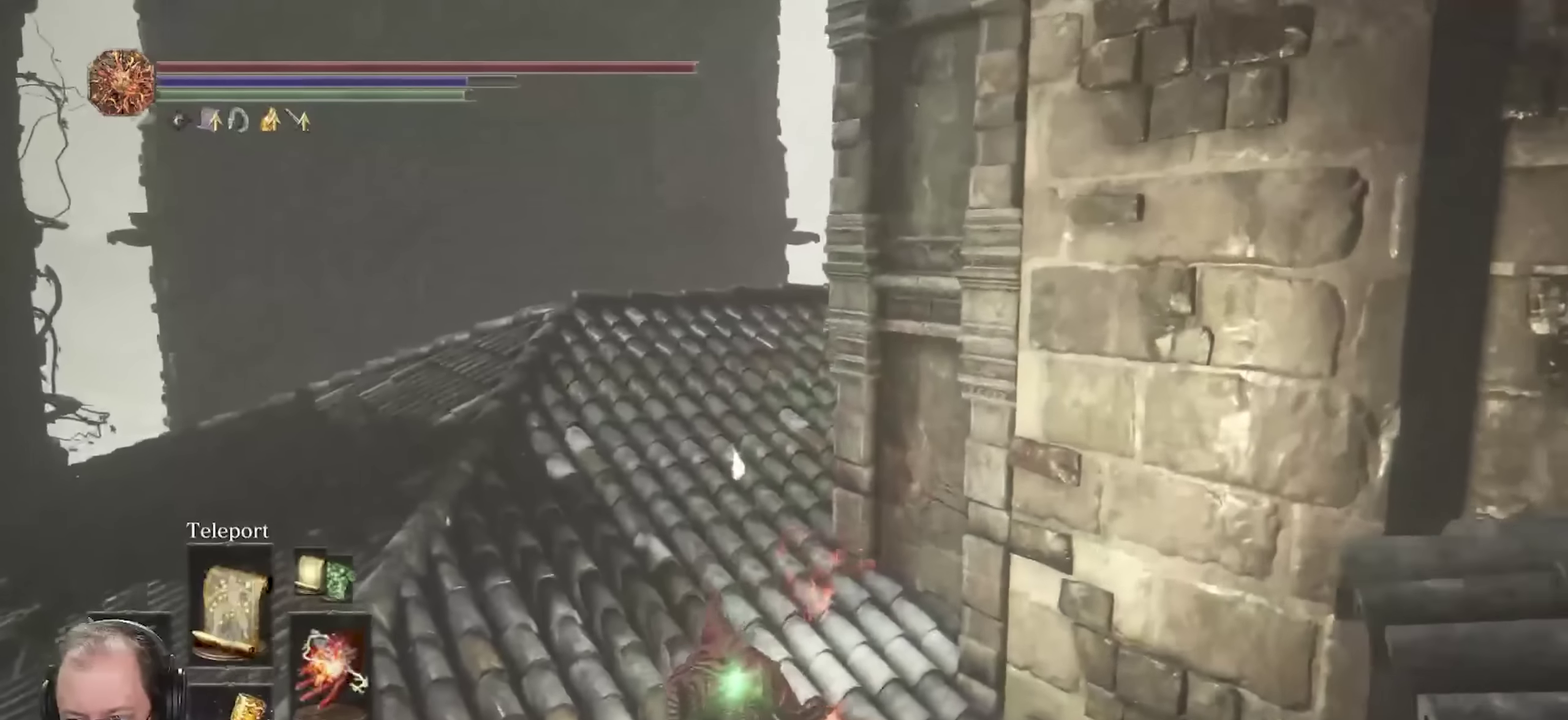
{"dt_ms": 800, "buttons": ["B"], "left_stick": "up", "right_stick": "right", "events": [[367, "right_stick", "right"], [483, "right_stick", "center"], [533, "left_stick", "up"], [583, "right_stick", "right"]]}
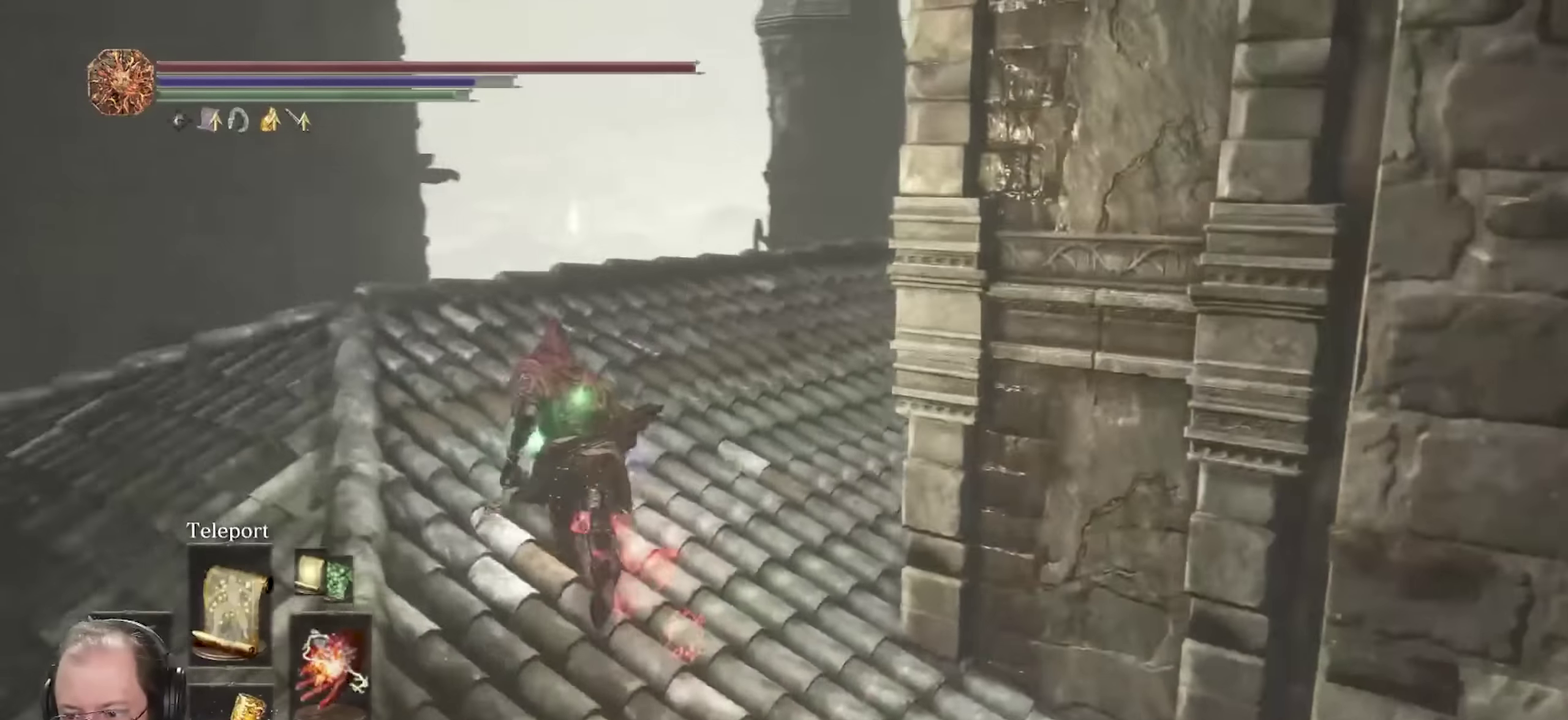
{"dt_ms": 350, "buttons": ["B"], "left_stick": "up", "right_stick": "center", "events": [[83, "right_stick", "down-right"], [283, "right_stick", "center"]]}
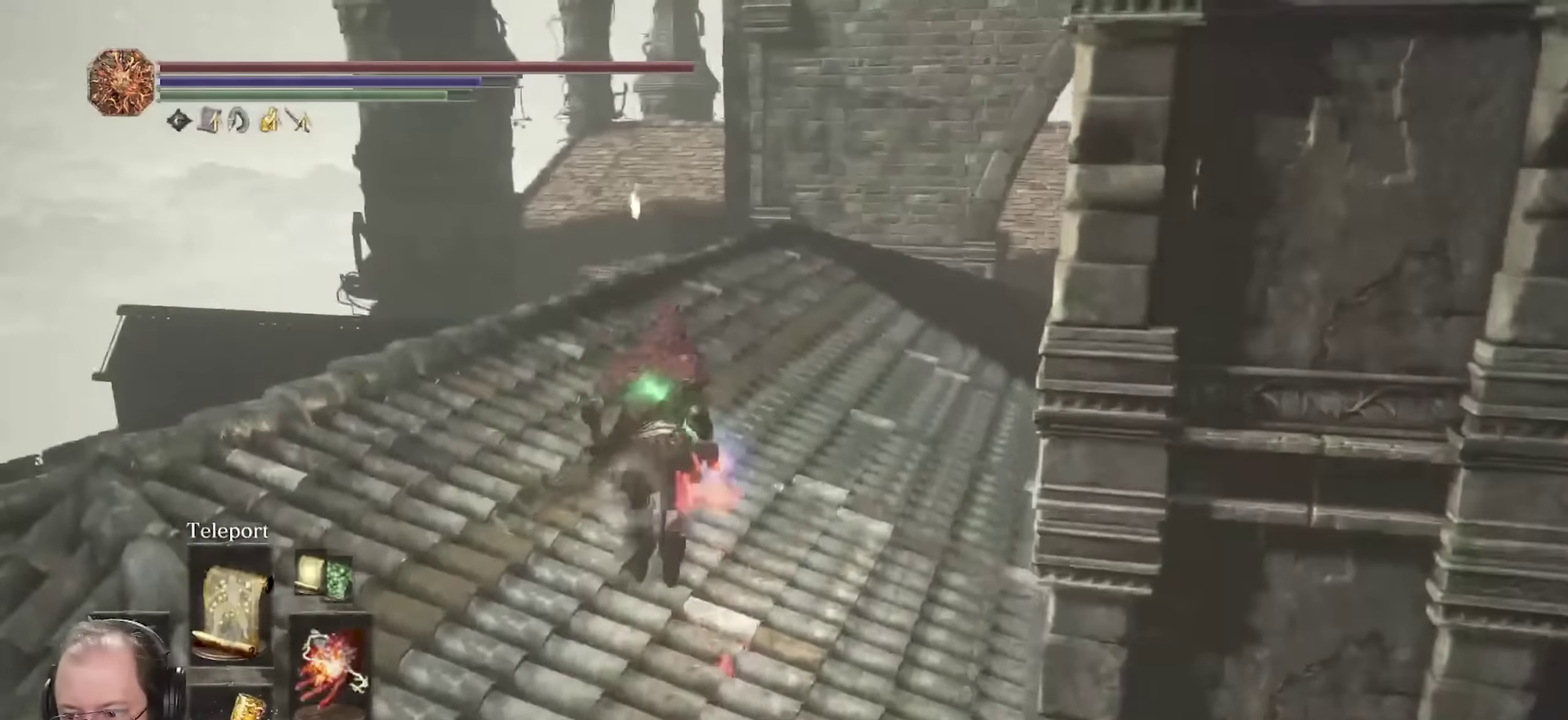
{"dt_ms": 350, "buttons": ["B"], "left_stick": "up", "right_stick": "center", "events": []}
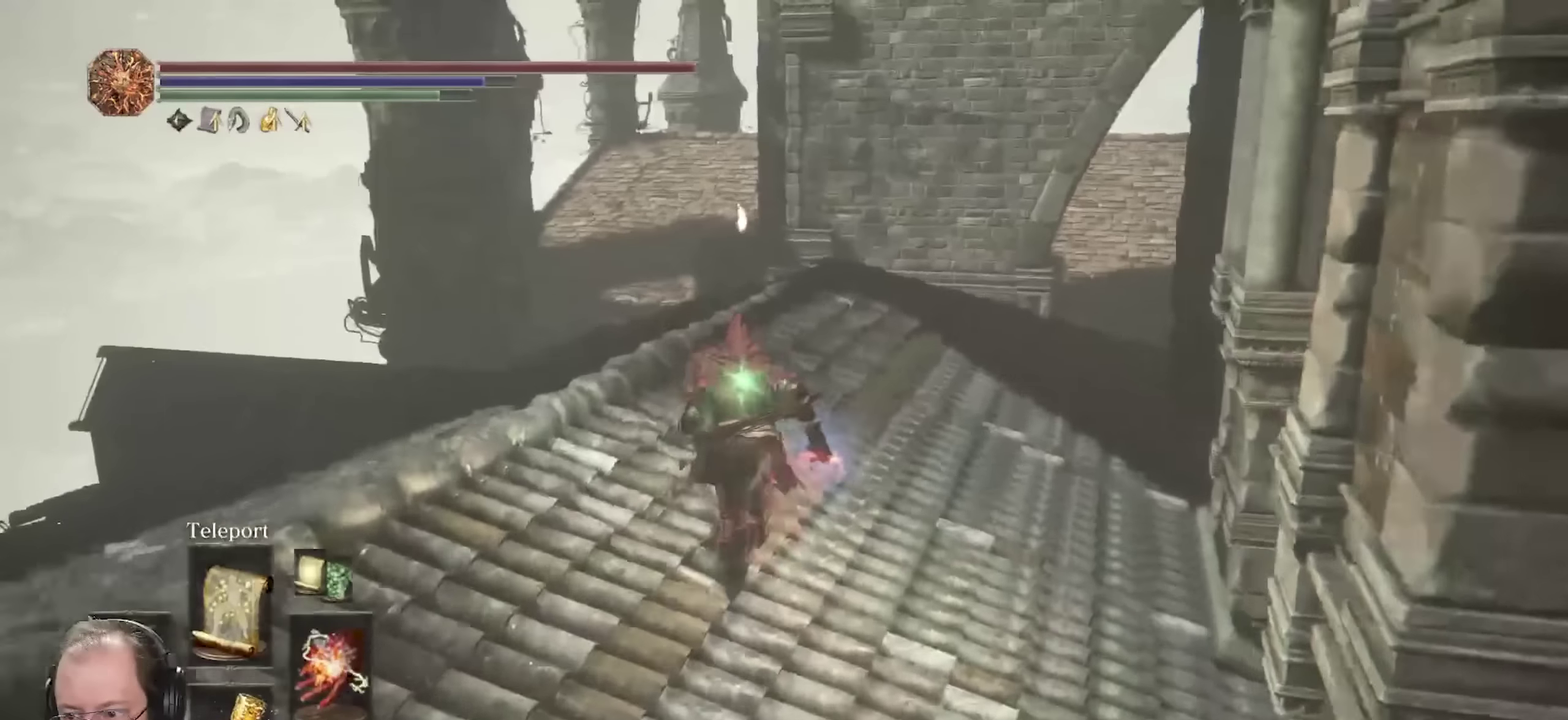
{"dt_ms": 700, "buttons": ["B"], "left_stick": "up", "right_stick": "center", "events": [[100, "right_stick", "right"], [217, "right_stick", "center"], [367, "right_stick", "right"], [450, "right_stick", "center"]]}
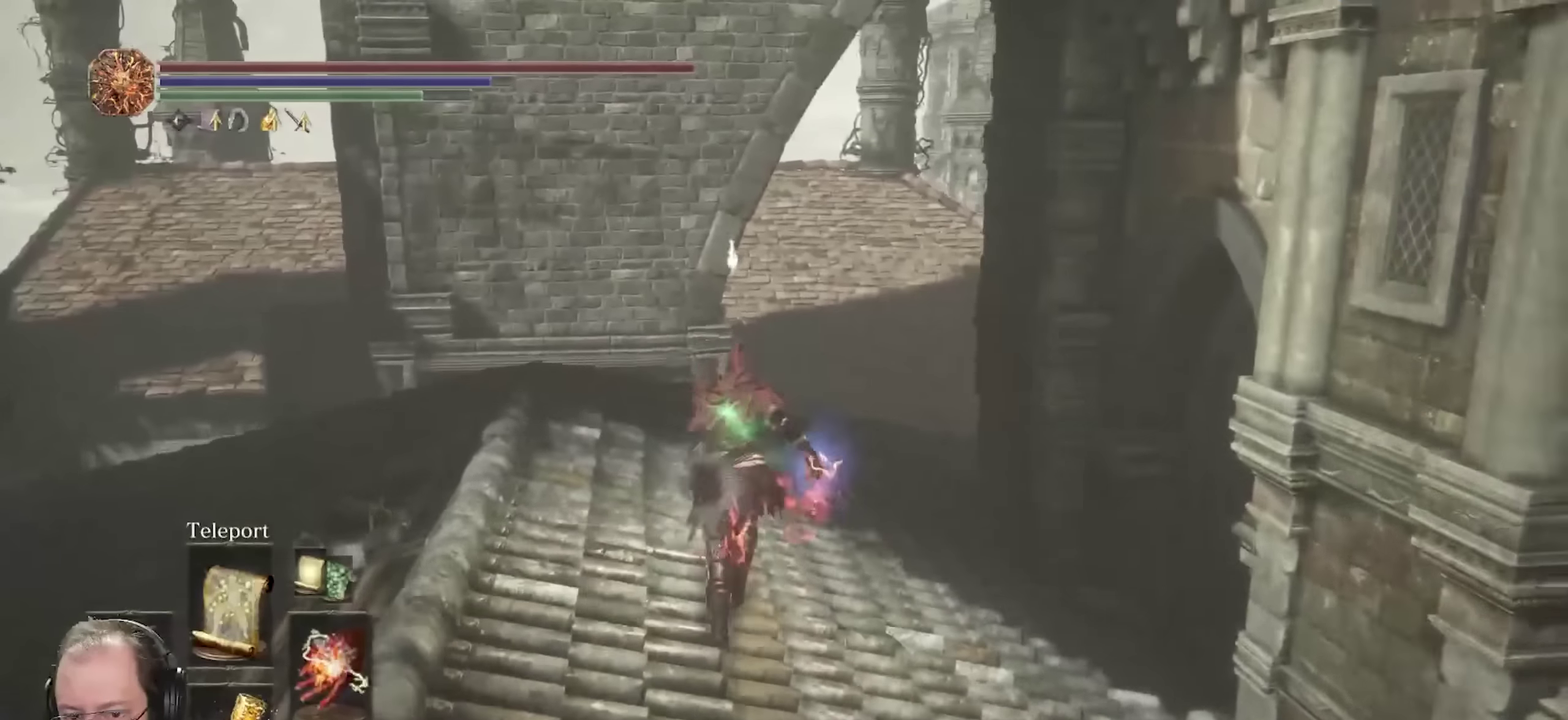
{"dt_ms": 700, "buttons": [], "left_stick": "up", "right_stick": "center", "events": [[300, "right_stick", "right"], [433, "right_stick", "center"], [650, "B", "up"]]}
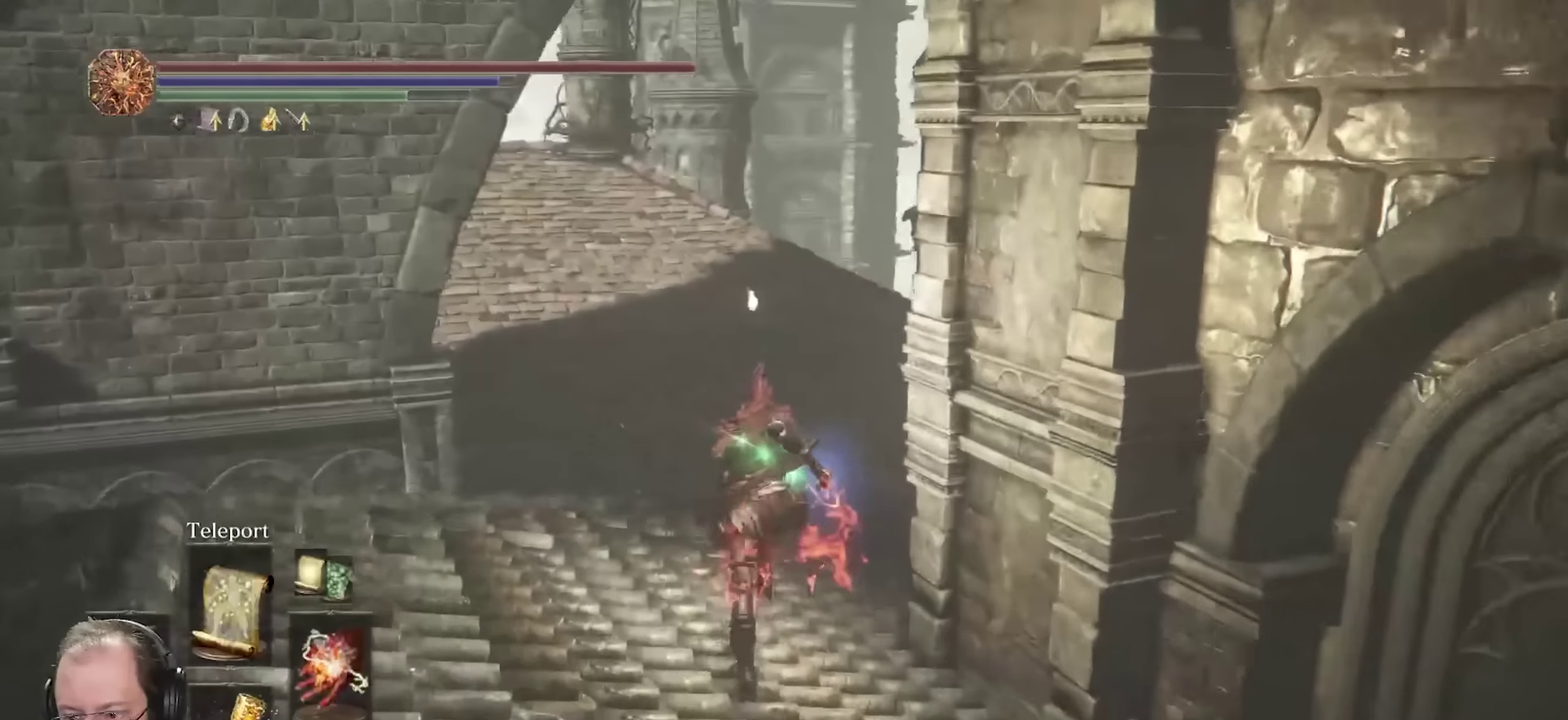
{"dt_ms": 250, "buttons": [], "left_stick": "up", "right_stick": "center", "events": []}
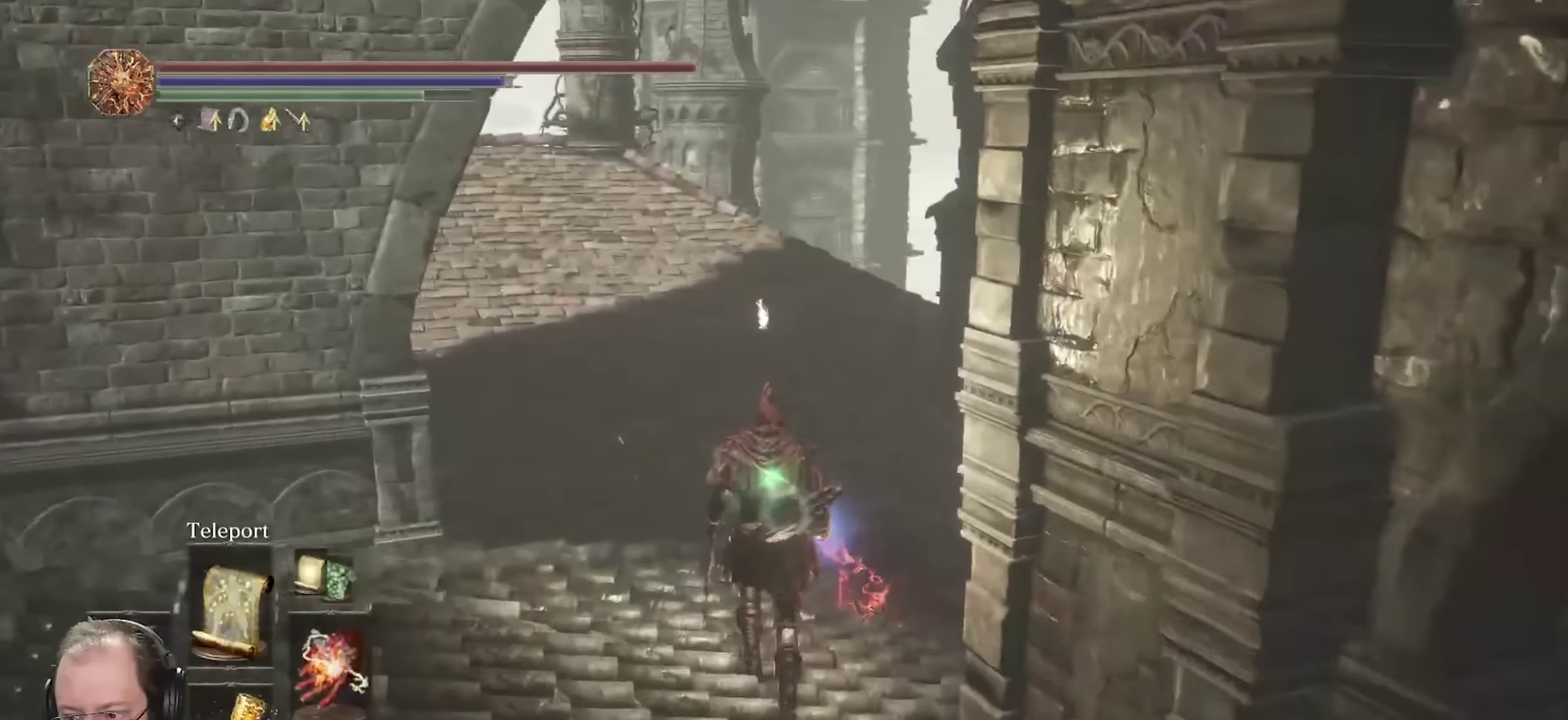
{"dt_ms": 450, "buttons": [], "left_stick": "center", "right_stick": "right", "events": [[17, "left_stick", "center"], [33, "right_stick", "down-right"], [183, "right_stick", "center"], [350, "right_stick", "right"]]}
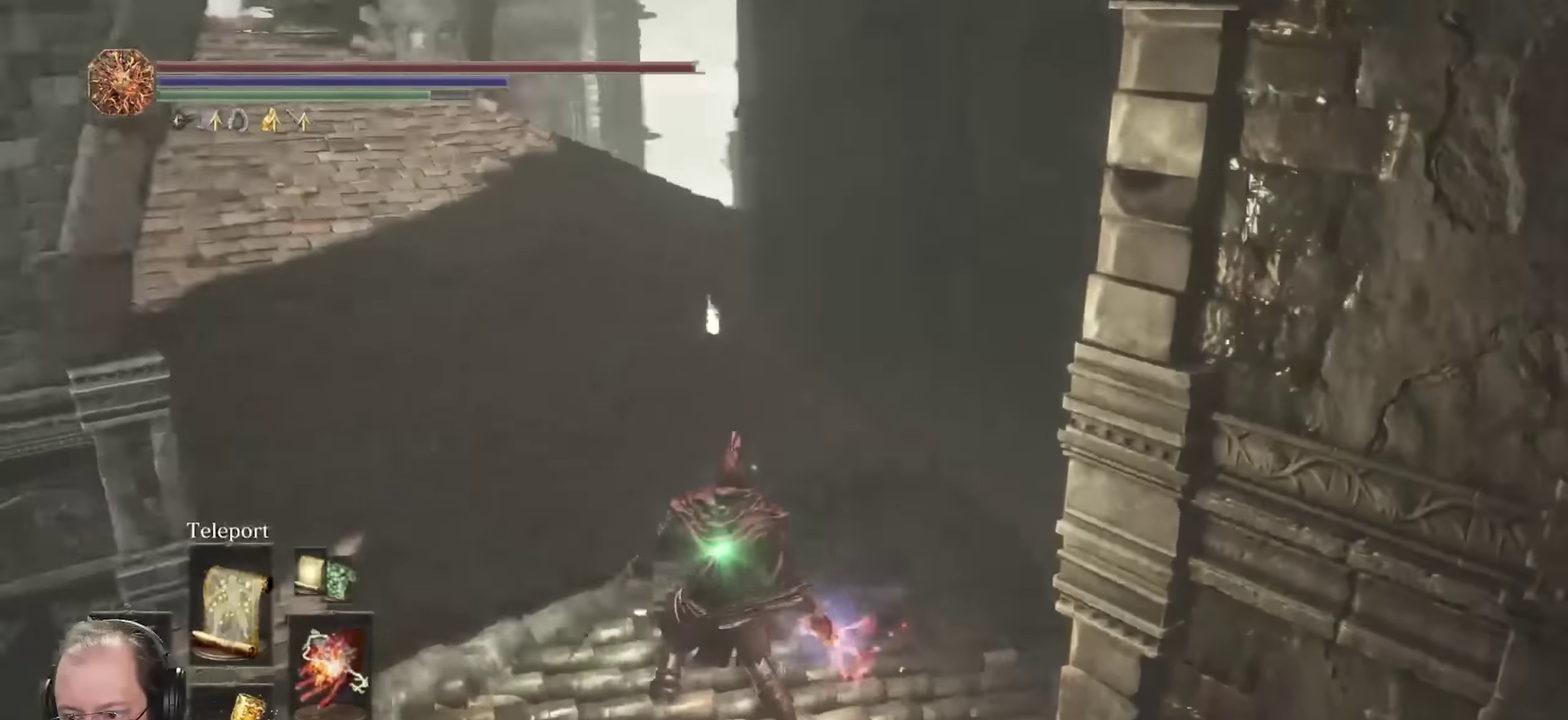
{"dt_ms": 800, "buttons": [], "left_stick": "center", "right_stick": "center", "events": [[83, "right_stick", "center"], [250, "right_stick", "right"], [417, "right_stick", "center"], [600, "right_stick", "right"], [750, "right_stick", "center"]]}
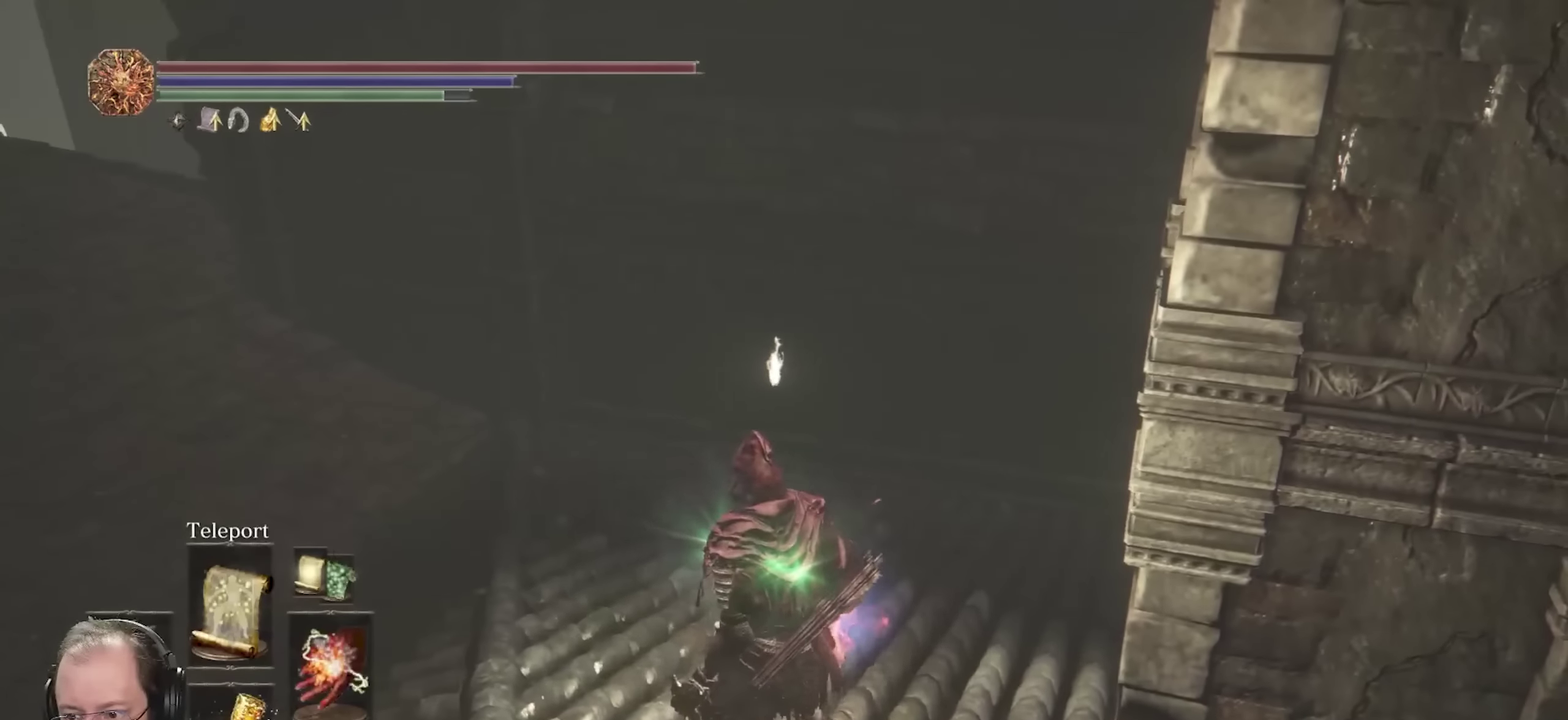
{"dt_ms": 250, "buttons": [], "left_stick": "center", "right_stick": "center", "events": []}
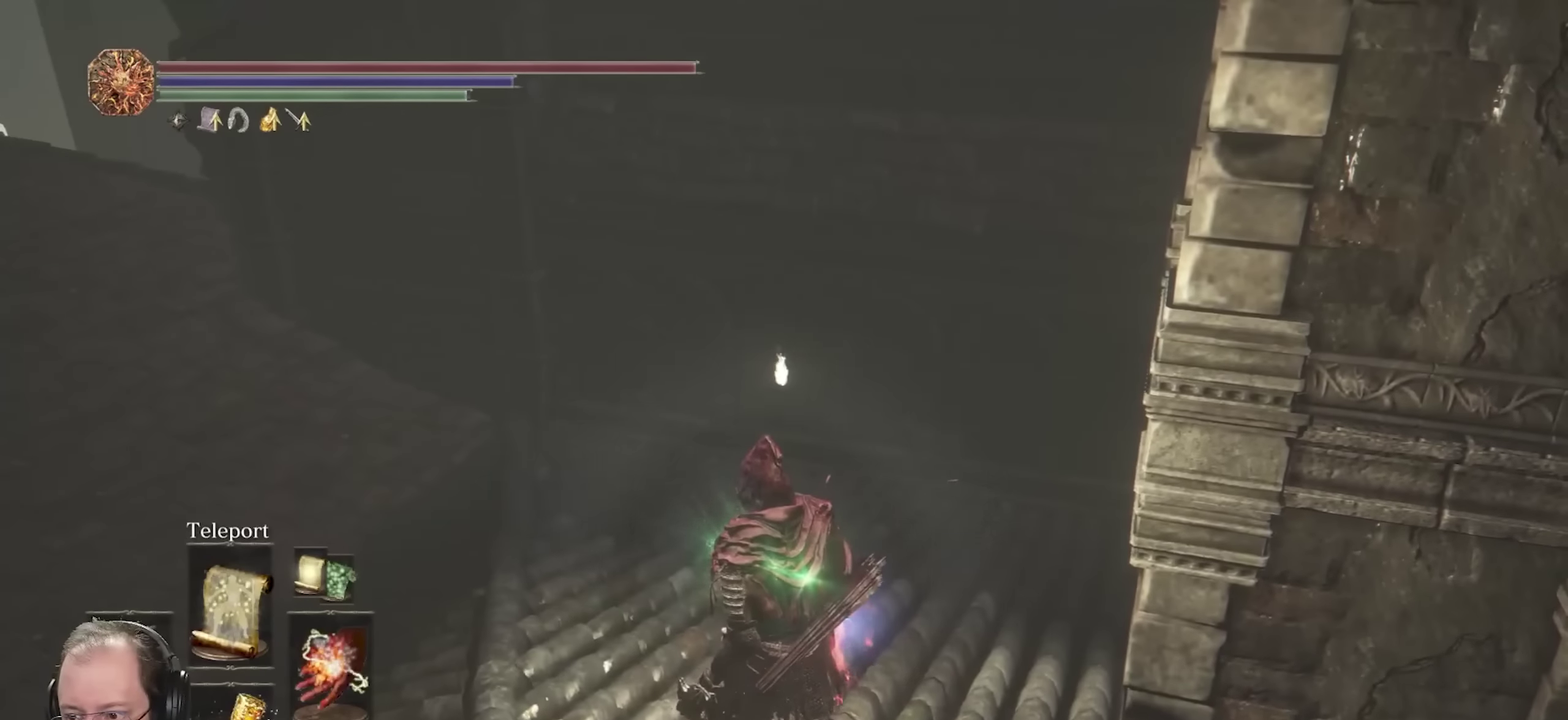
{"dt_ms": 750, "buttons": [], "left_stick": "down-right", "right_stick": "right", "events": [[217, "left_stick", "down"], [350, "left_stick", "down-right"], [667, "right_stick", "right"]]}
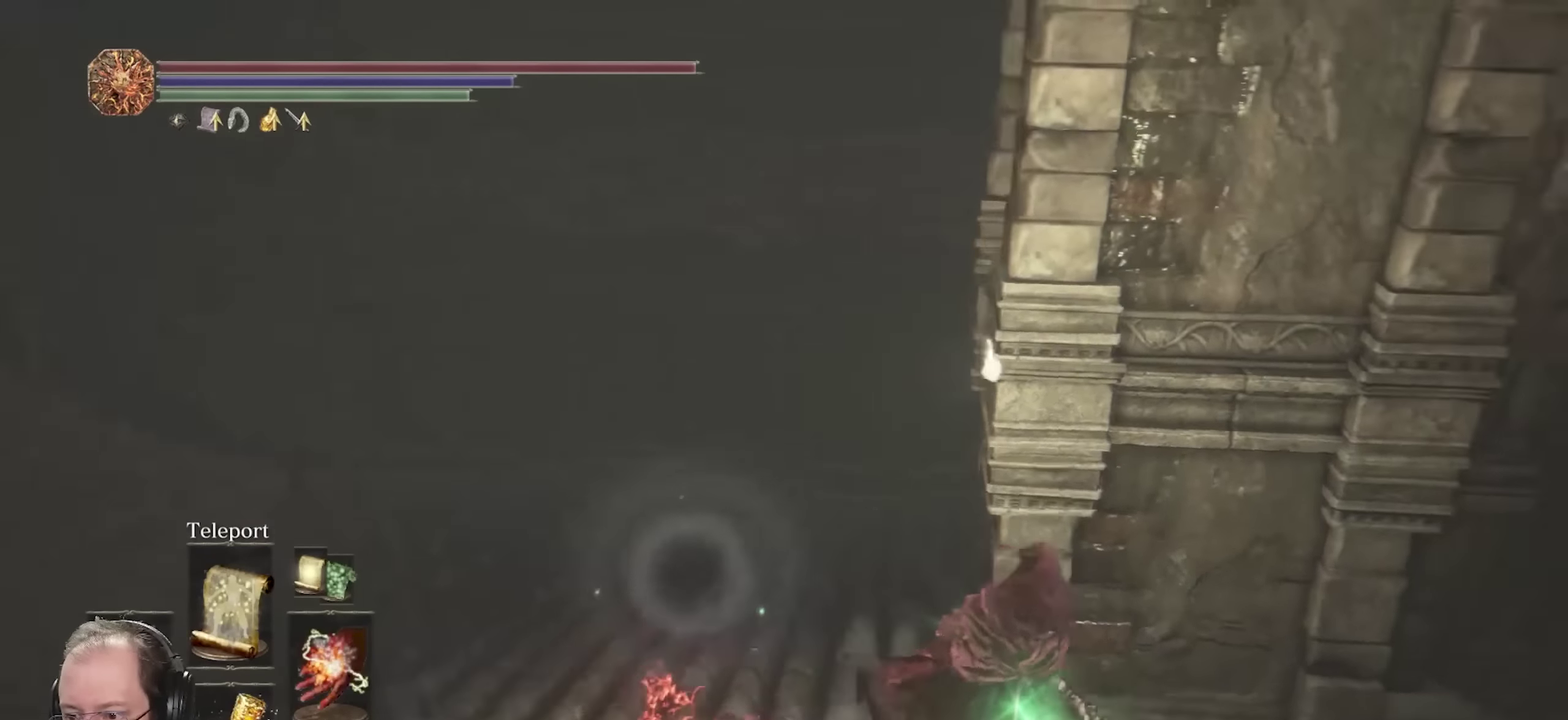
{"dt_ms": 250, "buttons": [], "left_stick": "up-right", "right_stick": "right", "events": [[33, "left_stick", "right"], [200, "left_stick", "up-right"]]}
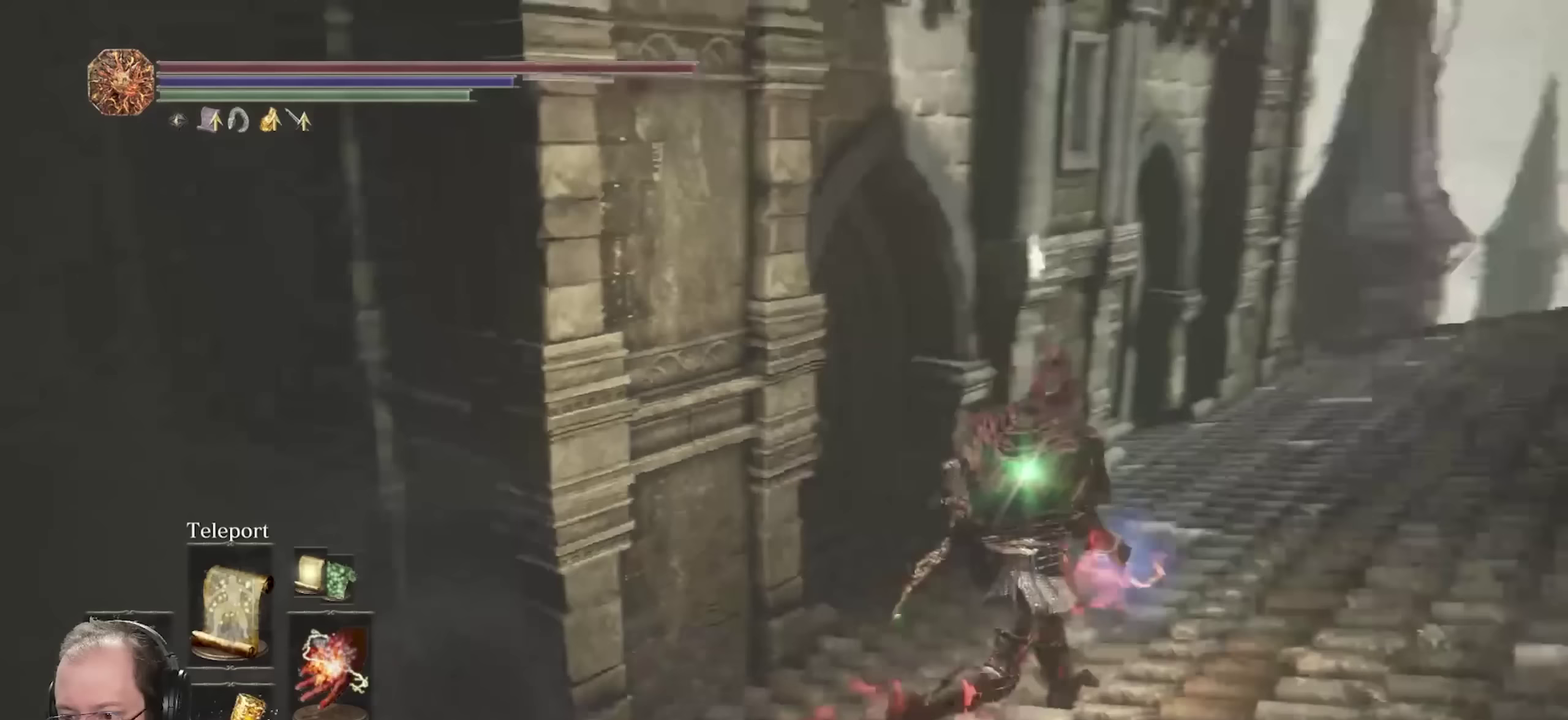
{"dt_ms": 450, "buttons": ["B"], "left_stick": "up-right", "right_stick": "center", "events": [[100, "right_stick", "center"], [250, "B", "down"]]}
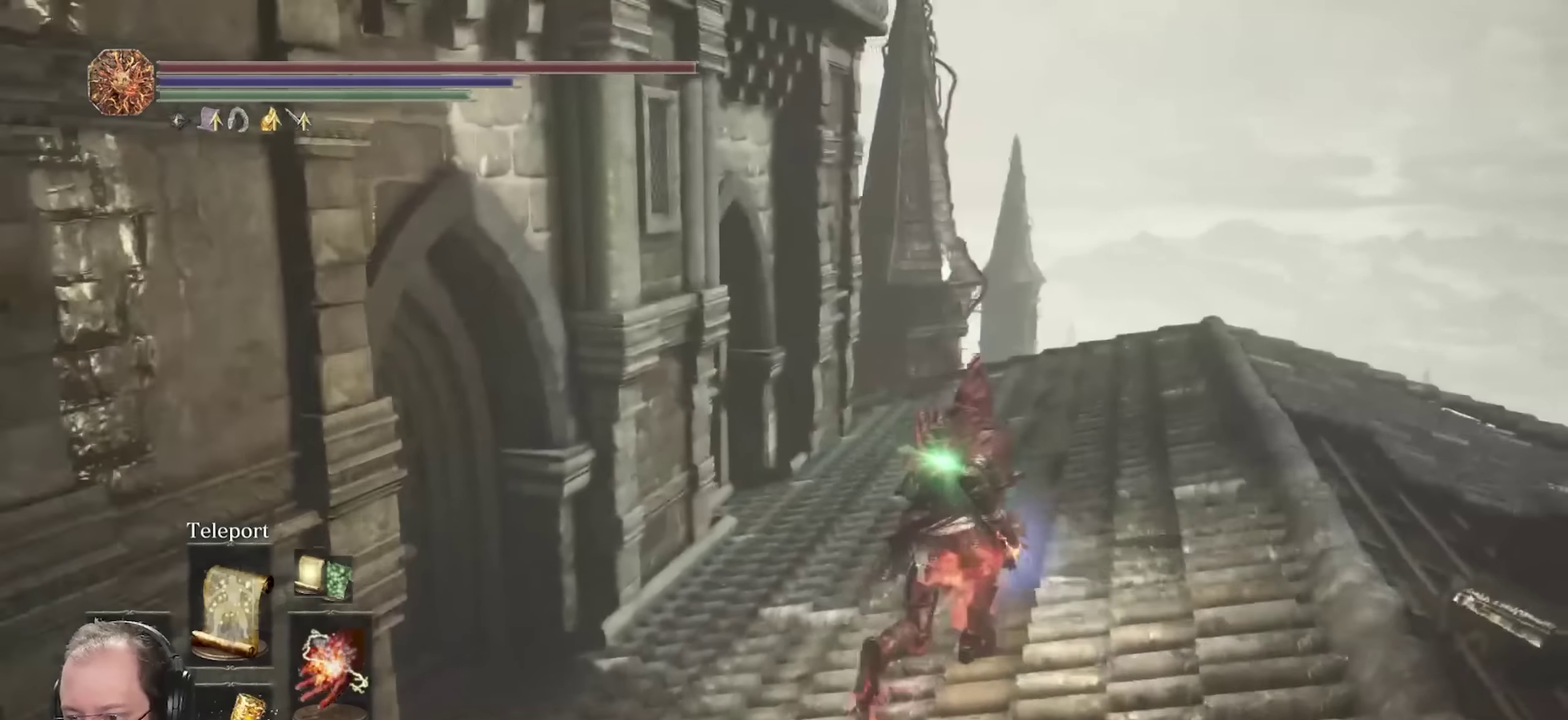
{"dt_ms": 700, "buttons": ["B"], "left_stick": "left", "right_stick": "down-left", "events": [[100, "right_stick", "down-left"], [317, "left_stick", "up"], [317, "right_stick", "center"], [417, "right_stick", "down-left"], [467, "left_stick", "up-left"], [583, "left_stick", "left"]]}
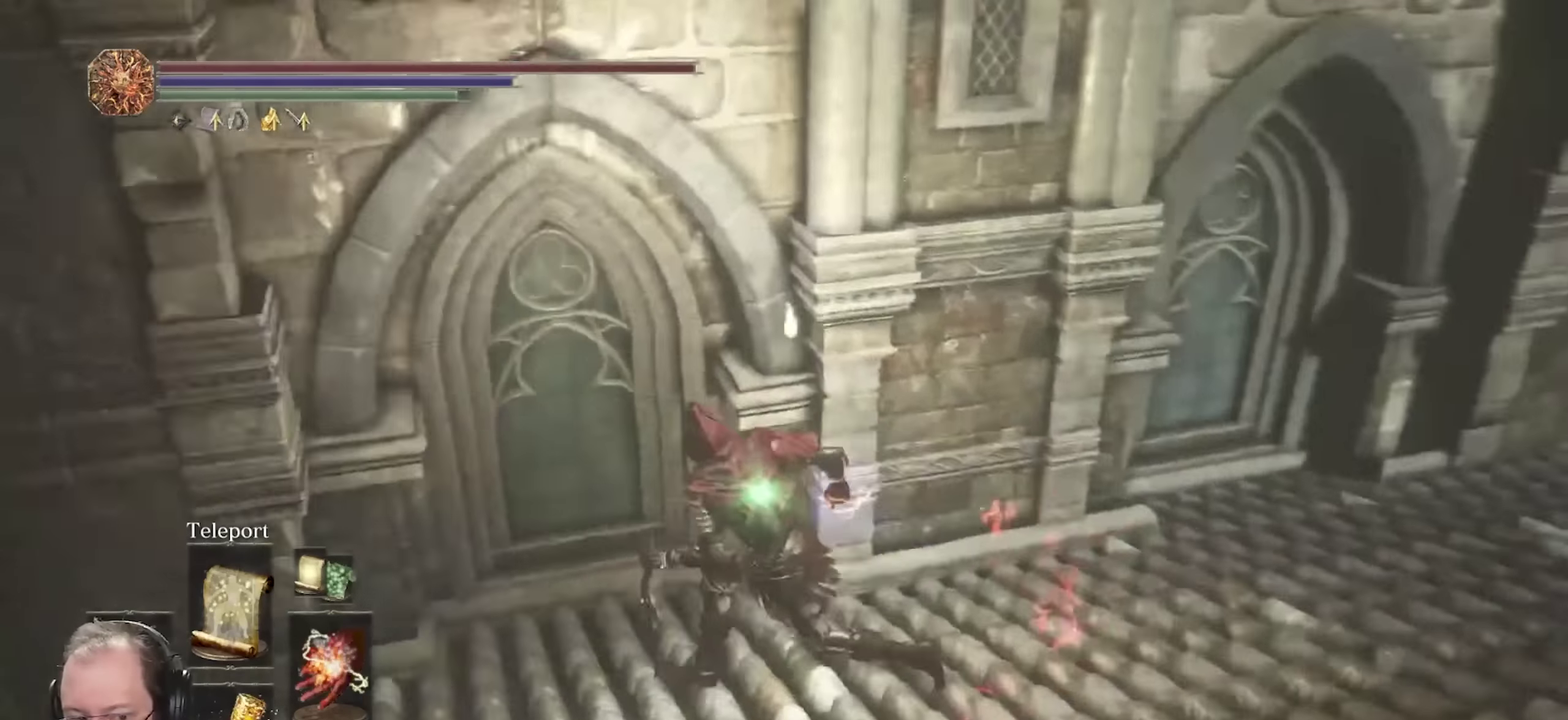
{"dt_ms": 350, "buttons": ["B"], "left_stick": "right", "right_stick": "right", "events": [[33, "left_stick", "down-left"], [100, "right_stick", "center"], [133, "left_stick", "down"], [200, "left_stick", "down-right"], [283, "left_stick", "right"], [283, "right_stick", "right"]]}
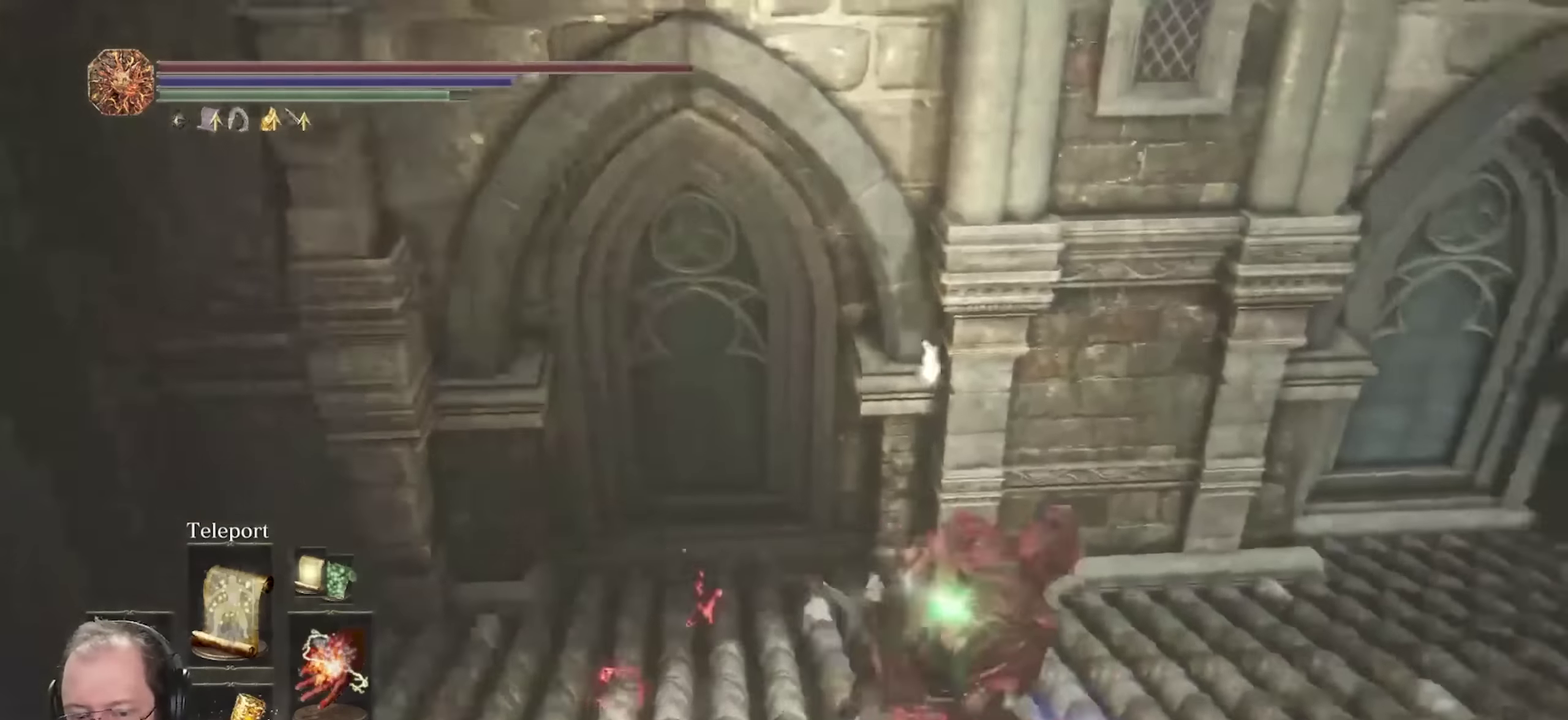
{"dt_ms": 450, "buttons": ["B"], "left_stick": "up", "right_stick": "center", "events": [[67, "left_stick", "up-right"], [300, "right_stick", "center"], [400, "left_stick", "up"]]}
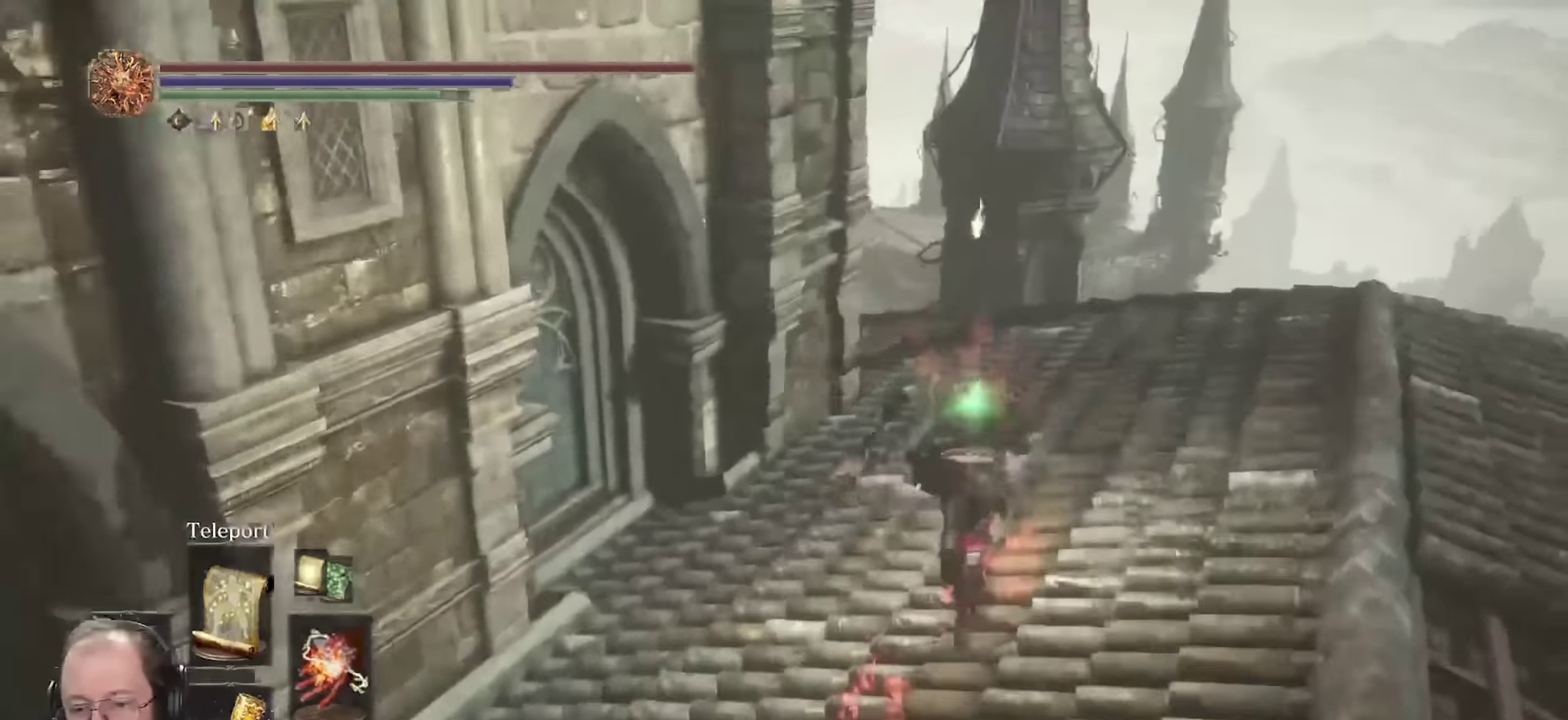
{"dt_ms": 700, "buttons": ["B"], "left_stick": "up-right", "right_stick": "down-left", "events": [[100, "left_stick", "up-left"], [150, "right_stick", "down-left"], [167, "left_stick", "up"], [250, "left_stick", "up-right"], [483, "right_stick", "center"], [667, "right_stick", "down-left"]]}
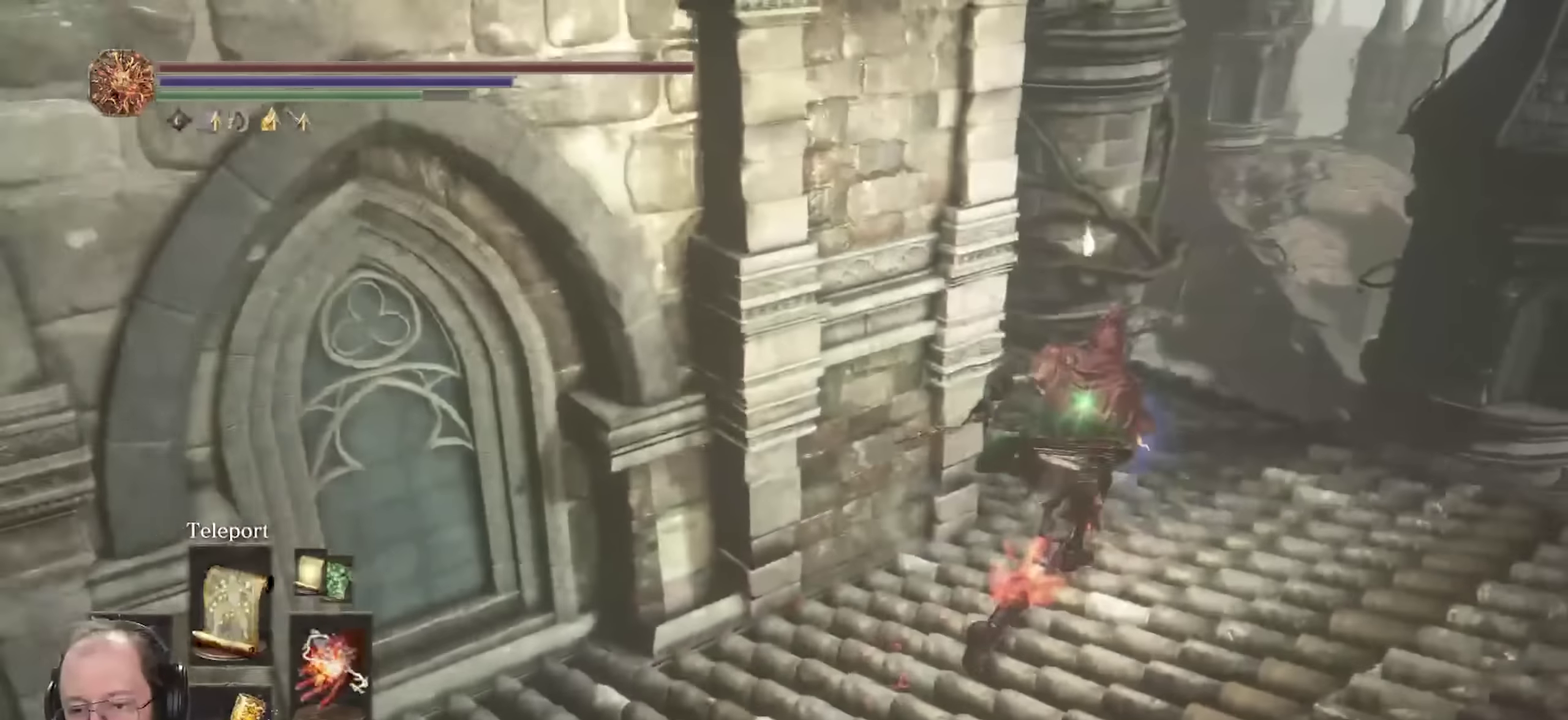
{"dt_ms": 350, "buttons": ["B"], "left_stick": "up", "right_stick": "center", "events": [[167, "left_stick", "up"], [167, "right_stick", "center"]]}
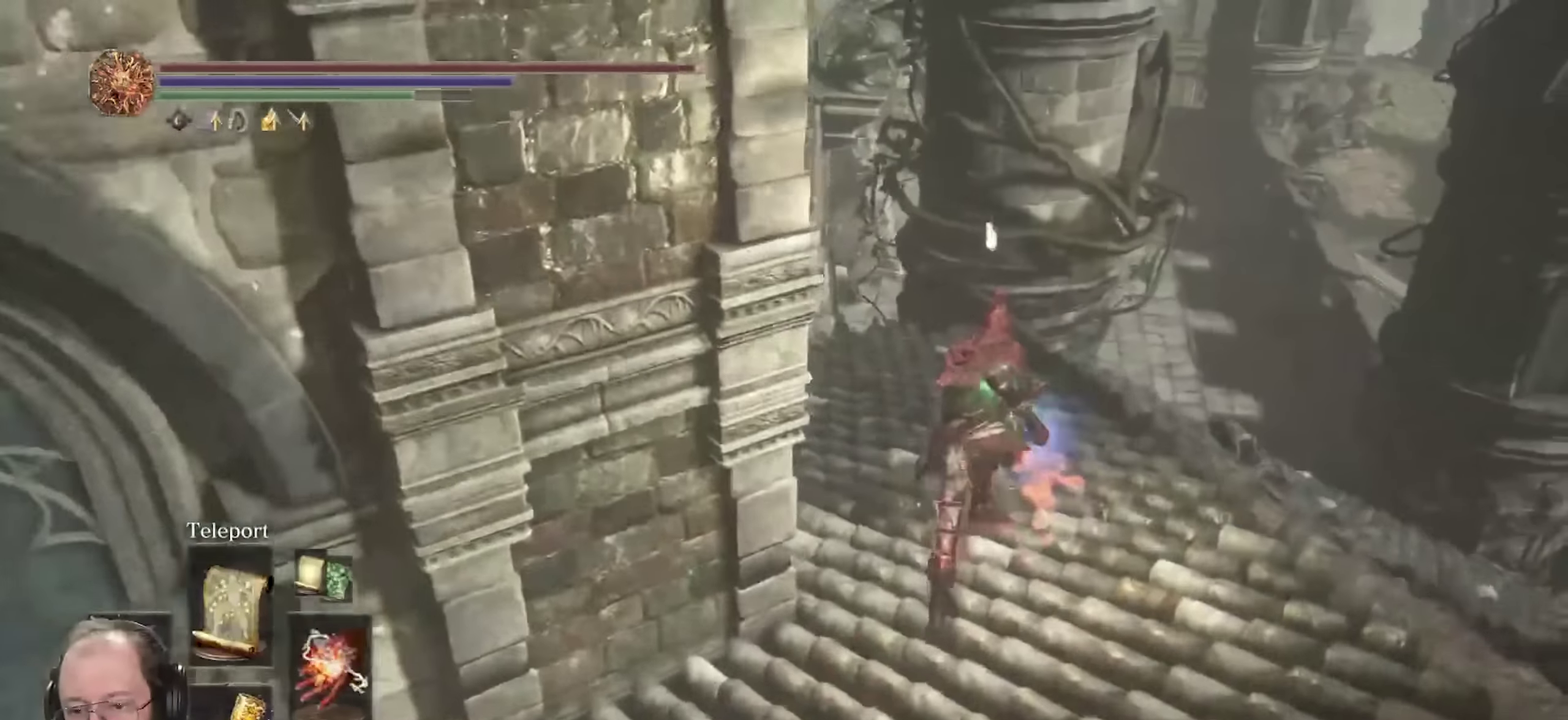
{"dt_ms": 350, "buttons": ["B"], "left_stick": "down", "right_stick": "down-left"}
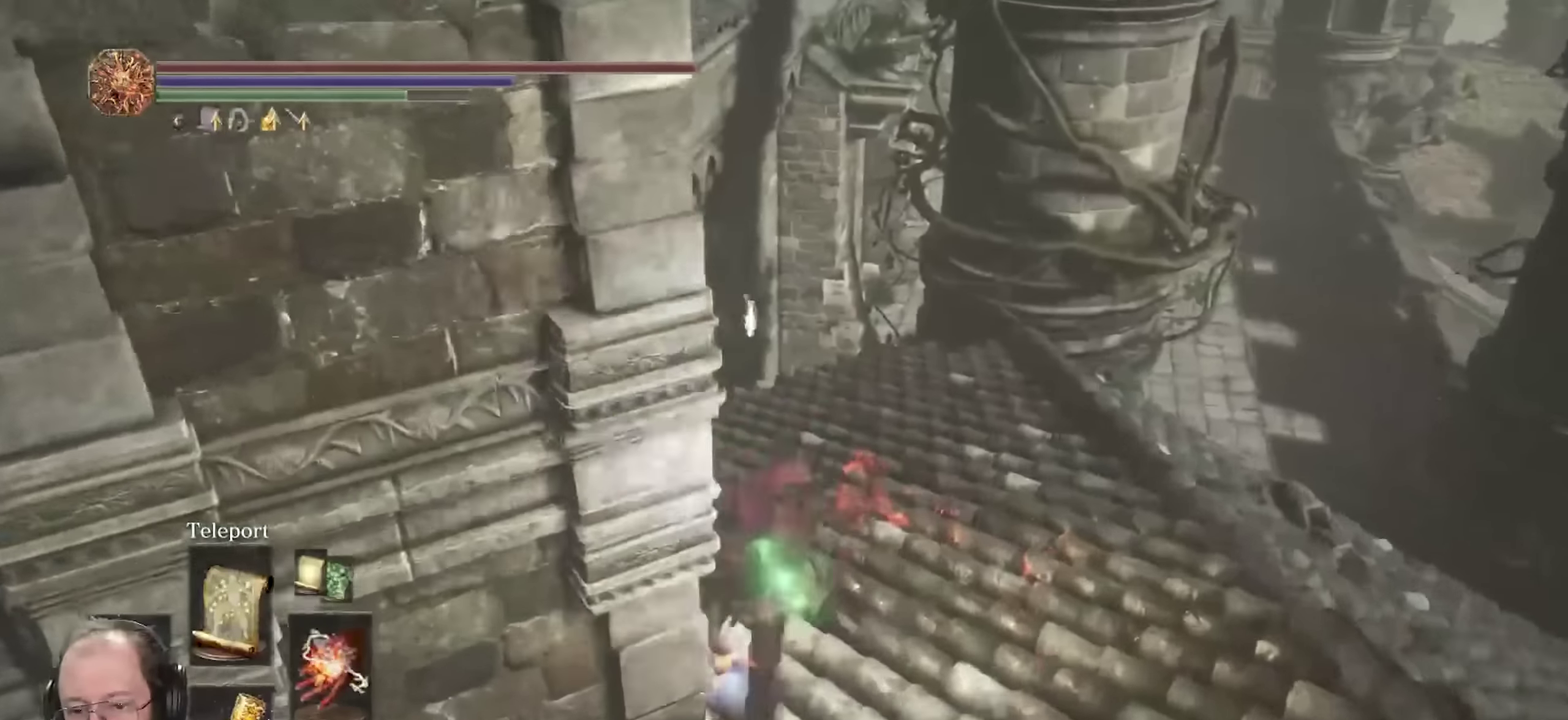
{"dt_ms": 700, "buttons": ["B"], "left_stick": "up-left", "right_stick": "center"}
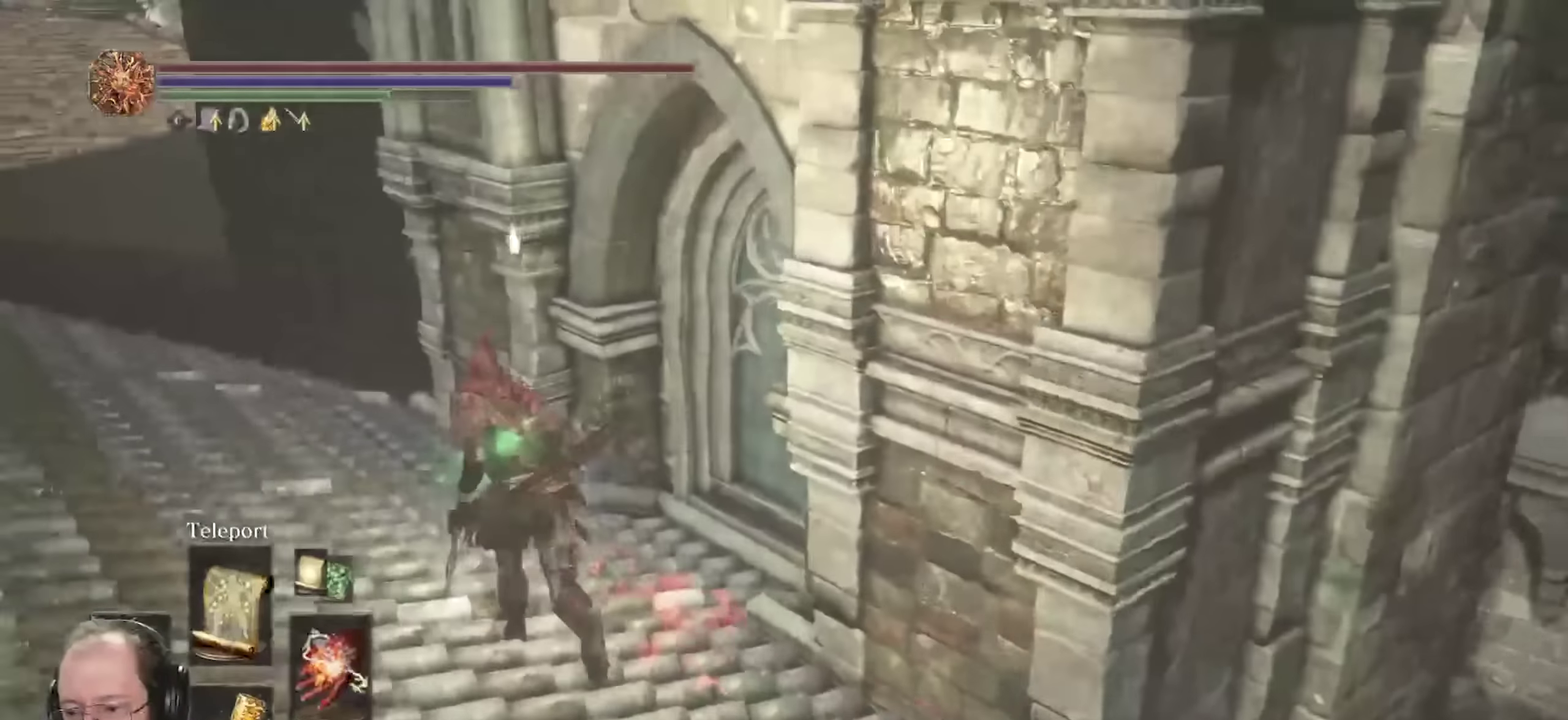
{"dt_ms": 700, "buttons": ["B"], "left_stick": "up-left", "right_stick": "center", "events": [[183, "R1", "down"], [300, "R1", "up"]]}
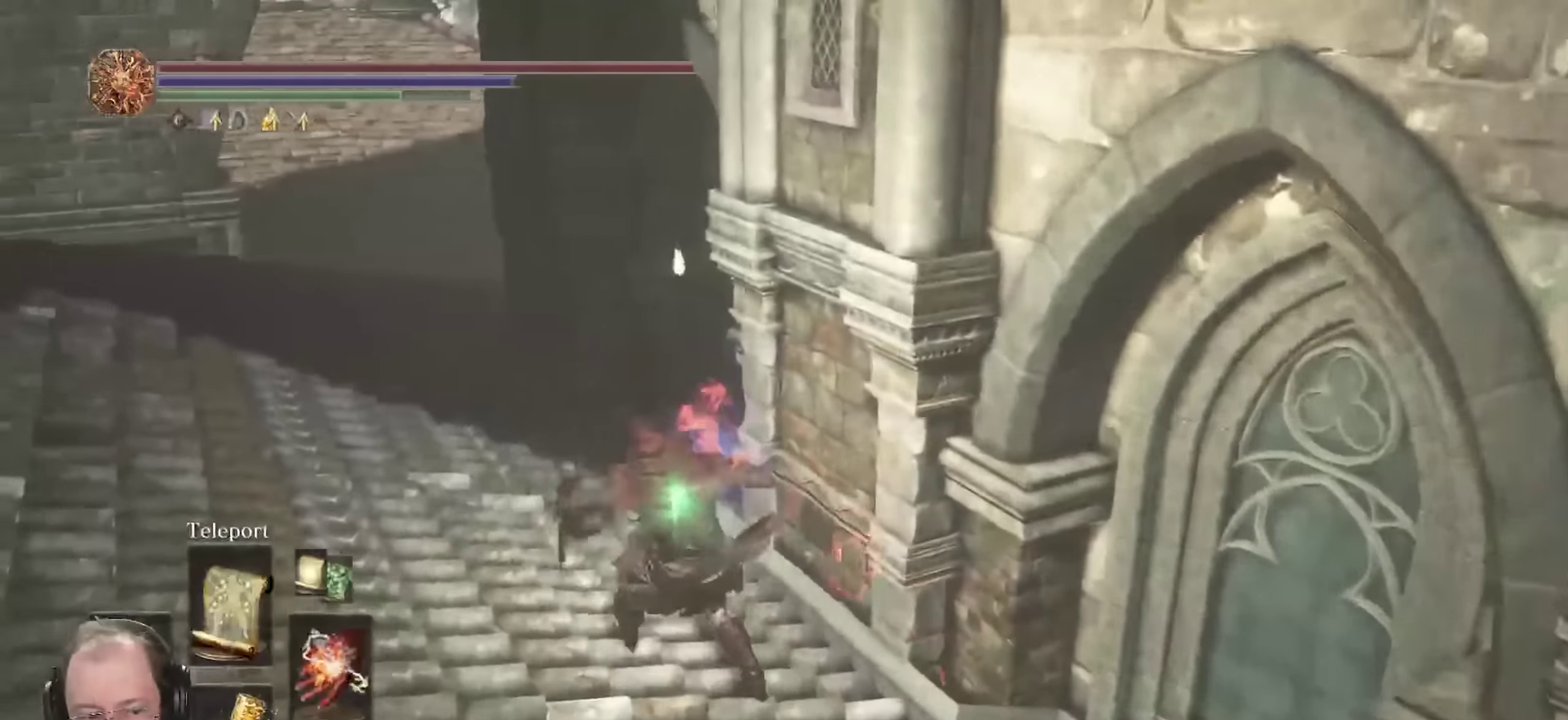
{"dt_ms": 250, "buttons": ["B"], "left_stick": "up", "right_stick": "center", "events": [[233, "left_stick", "up"]]}
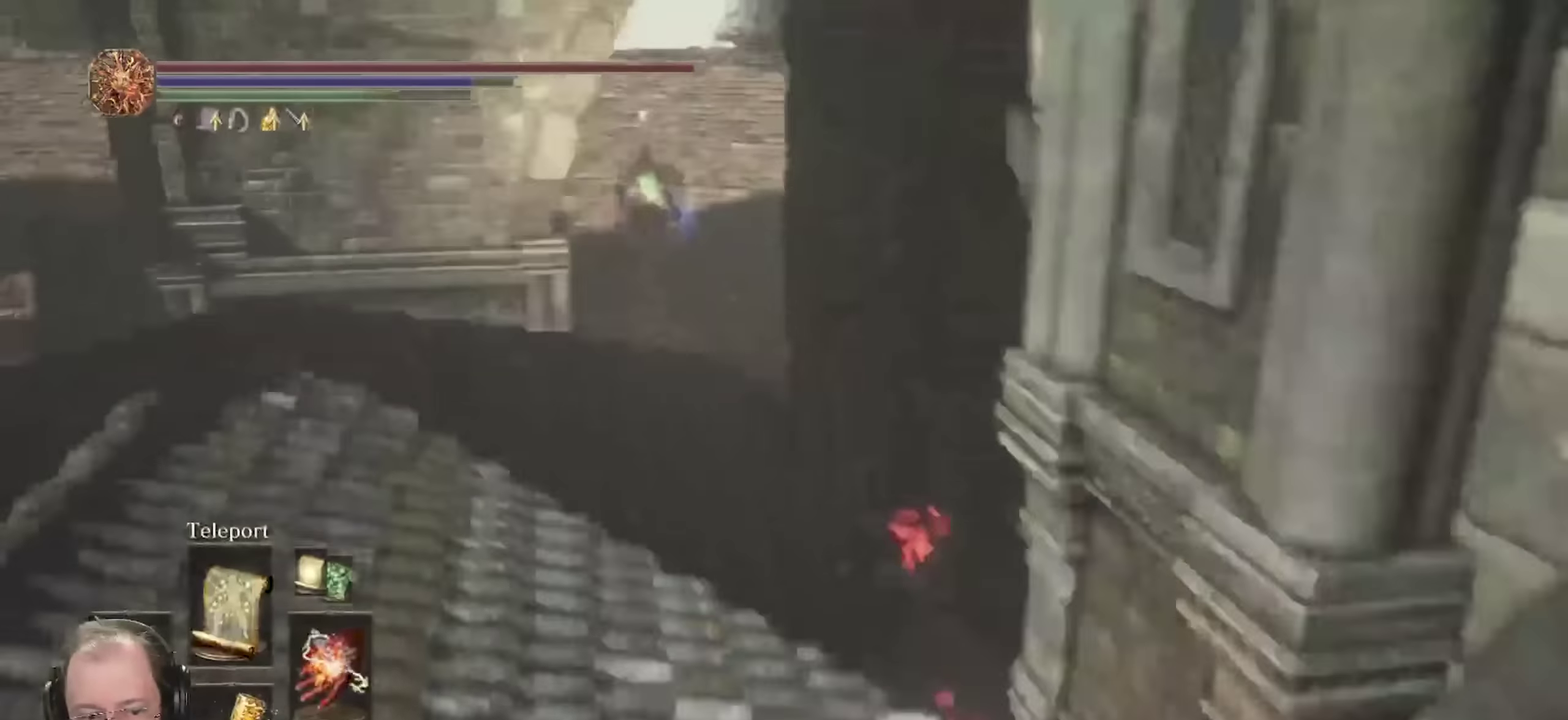
{"dt_ms": 500, "buttons": ["B"], "left_stick": "up", "right_stick": "right", "events": [[250, "right_stick", "right"], [367, "right_stick", "center"], [467, "right_stick", "right"]]}
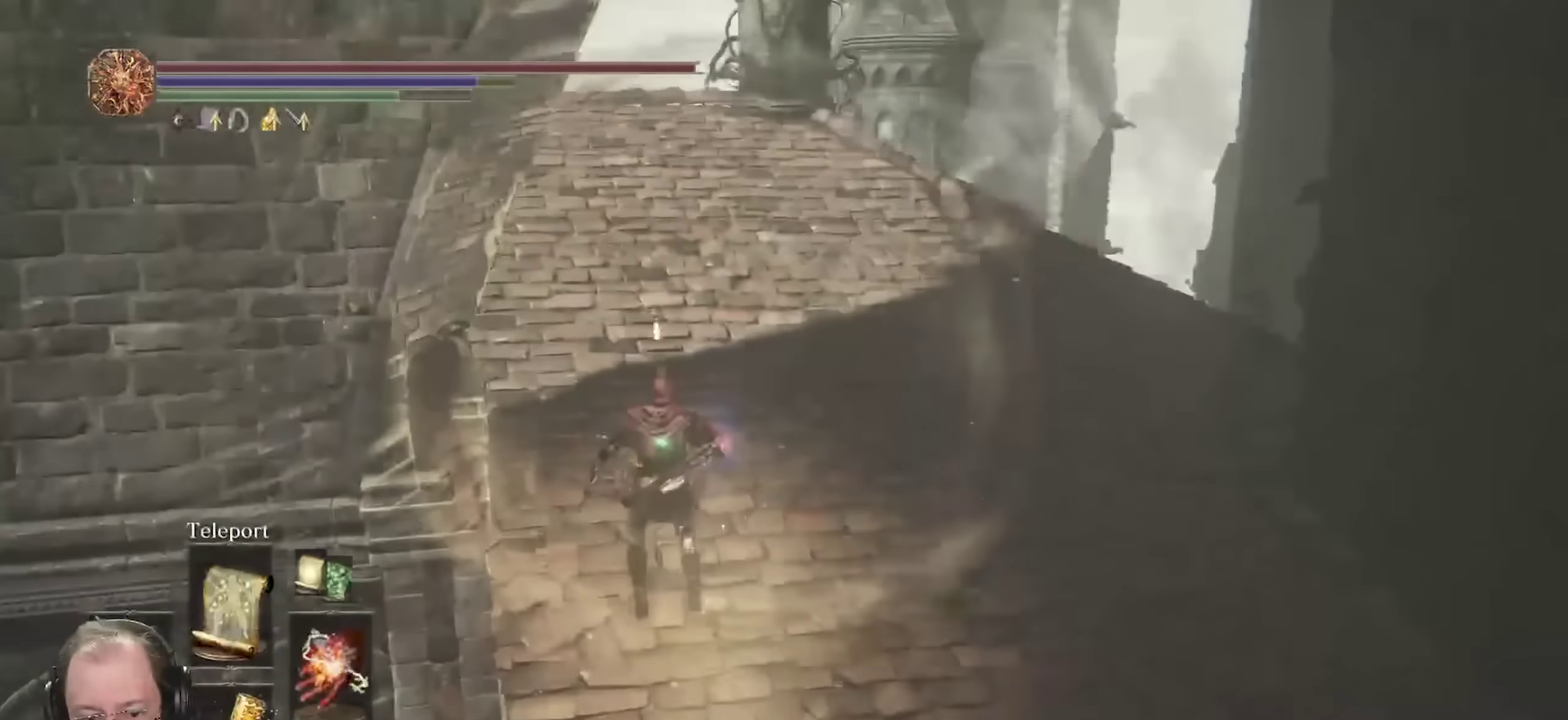
{"dt_ms": 450, "buttons": ["B"], "left_stick": "up", "right_stick": "center", "events": [[150, "right_stick", "center"], [266, "right_stick", "right"], [383, "right_stick", "center"]]}
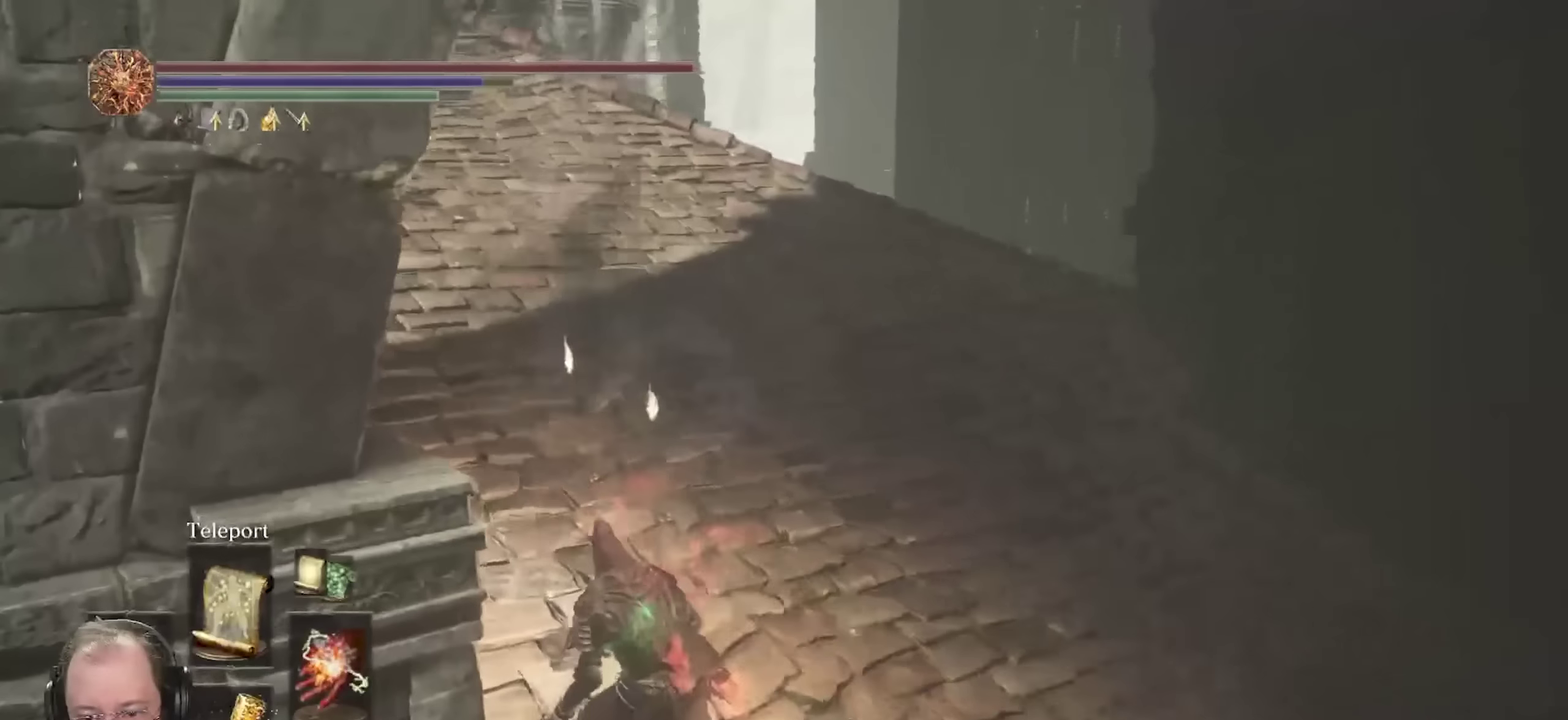
{"dt_ms": 700, "buttons": ["B"], "left_stick": "up", "right_stick": "down", "events": [[600, "right_stick", "down"]]}
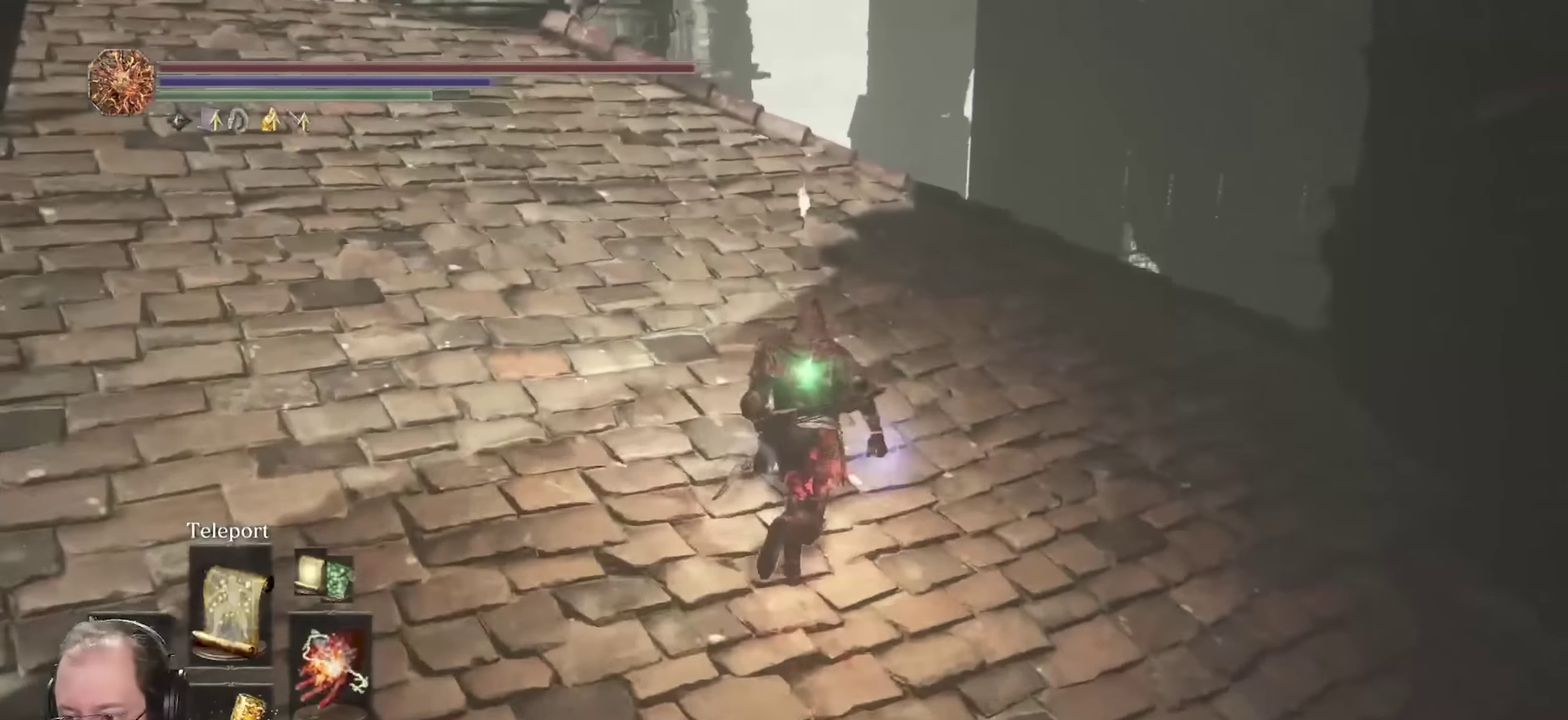
{"dt_ms": 350, "buttons": ["B"], "left_stick": "up", "right_stick": "center", "events": [[33, "right_stick", "center"], [150, "right_stick", "down"], [283, "right_stick", "center"]]}